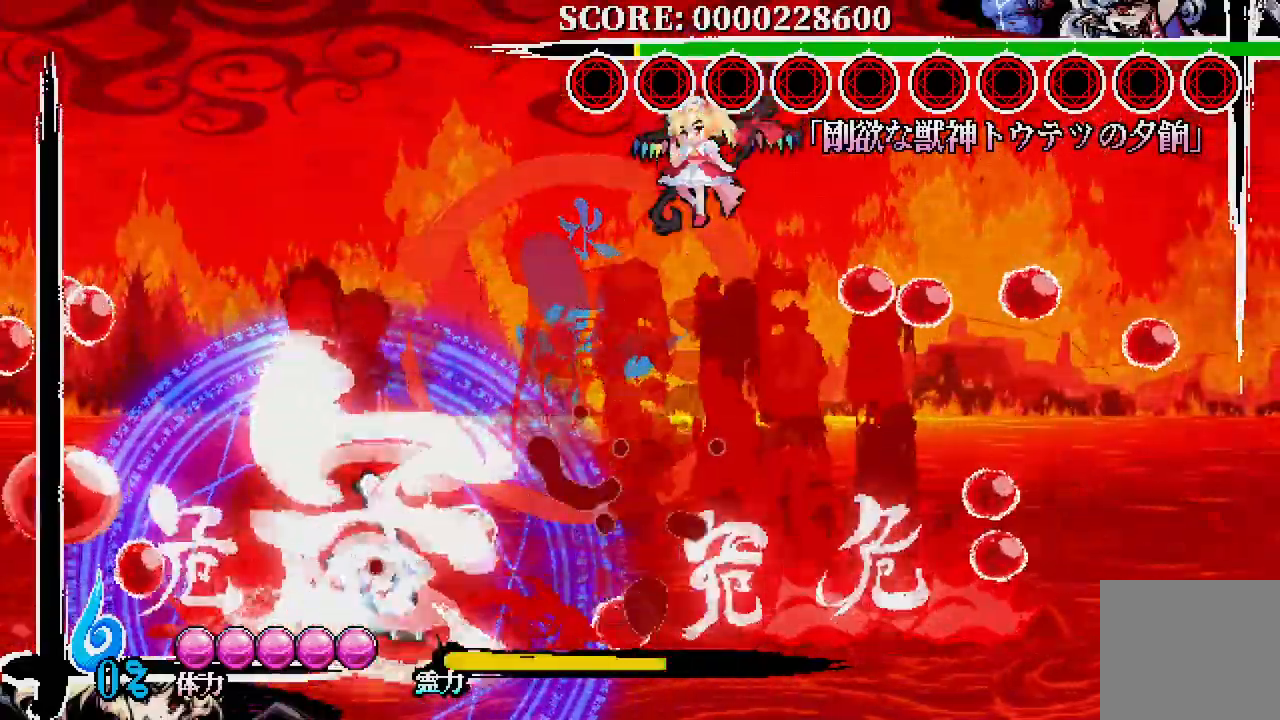
Gameplay with a controller (Xbox layout); each line is a JSON object with the inputs held at the frame after it (dt_ms = milliseconds from this image to that frame). "events" lists button and stick changes between this image and that frame as [ms after this image, input, new state], when the widget could be followed in between.
{"dt_ms": 1000, "buttons": [], "left_stick": "center", "right_stick": "center"}
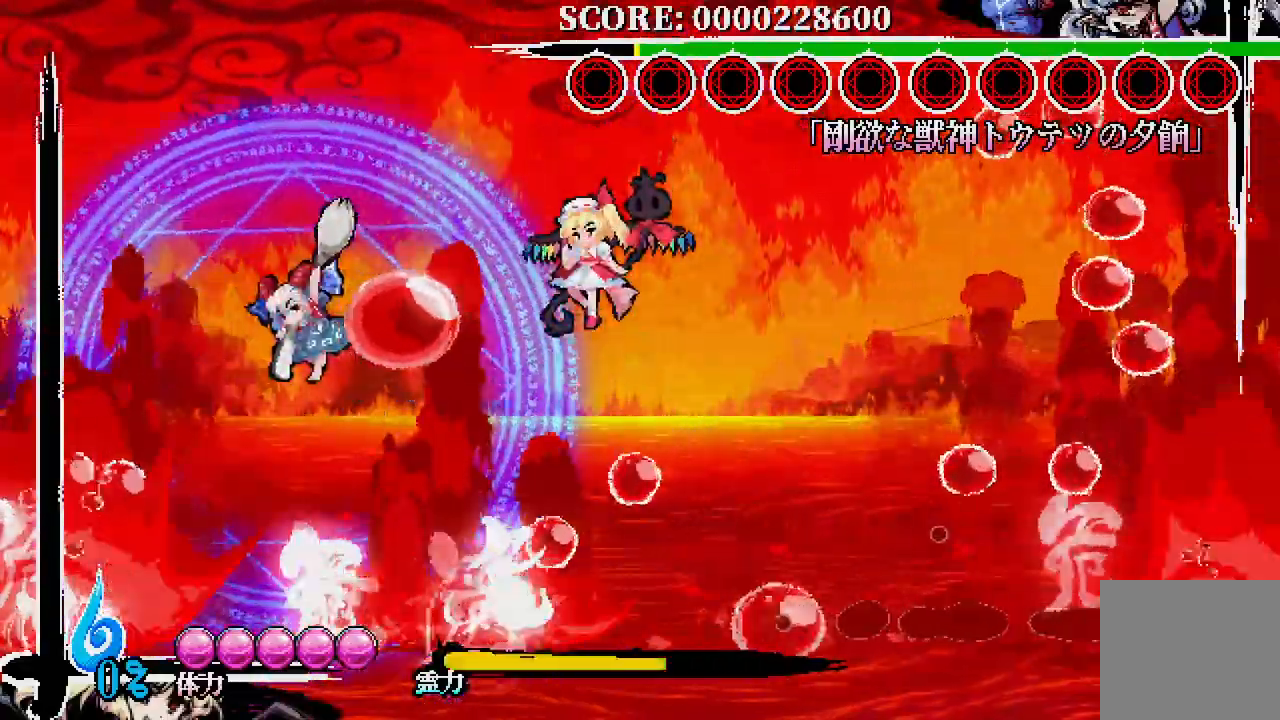
{"dt_ms": 500, "buttons": [], "left_stick": "center", "right_stick": "center", "events": [[33, "DPAD_UP", "down"], [133, "X", "down"], [217, "X", "up"], [317, "DPAD_UP", "up"]]}
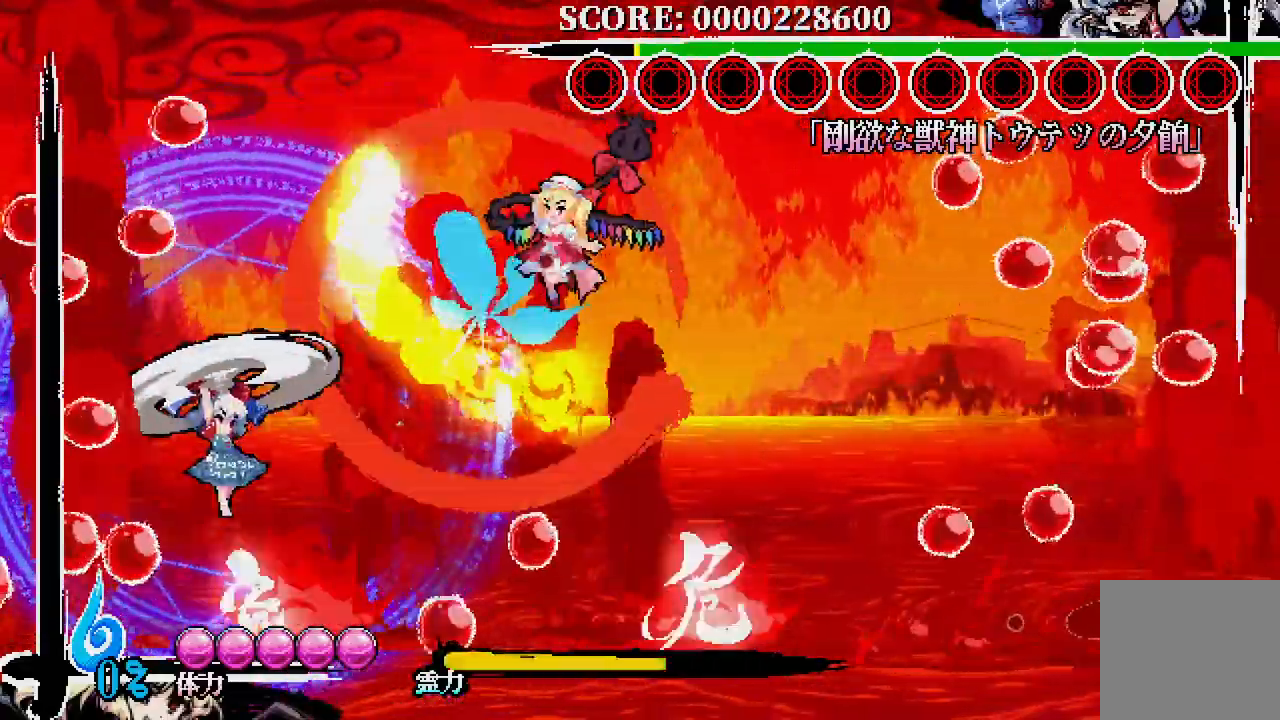
{"dt_ms": 500, "buttons": [], "left_stick": "center", "right_stick": "center", "events": [[83, "X", "down"], [150, "X", "up"], [217, "X", "down"], [317, "X", "up"], [367, "X", "down"], [450, "X", "up"]]}
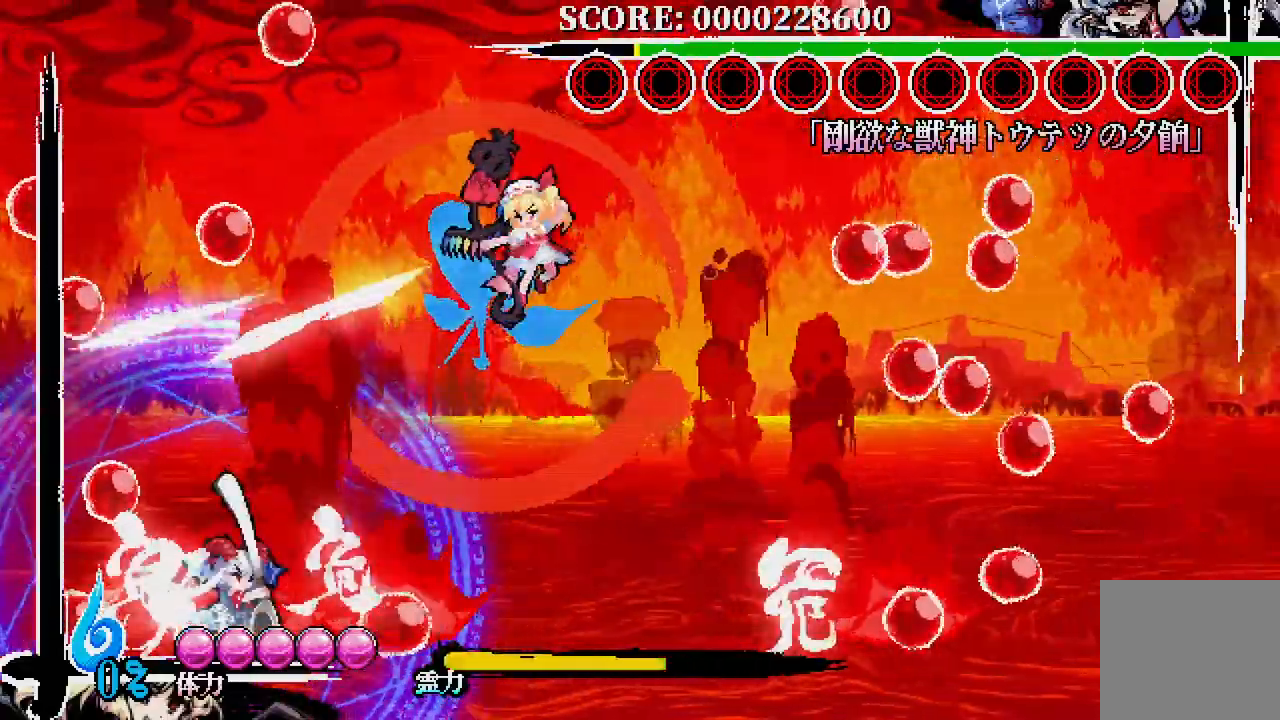
{"dt_ms": 500, "buttons": [], "left_stick": "center", "right_stick": "center", "events": []}
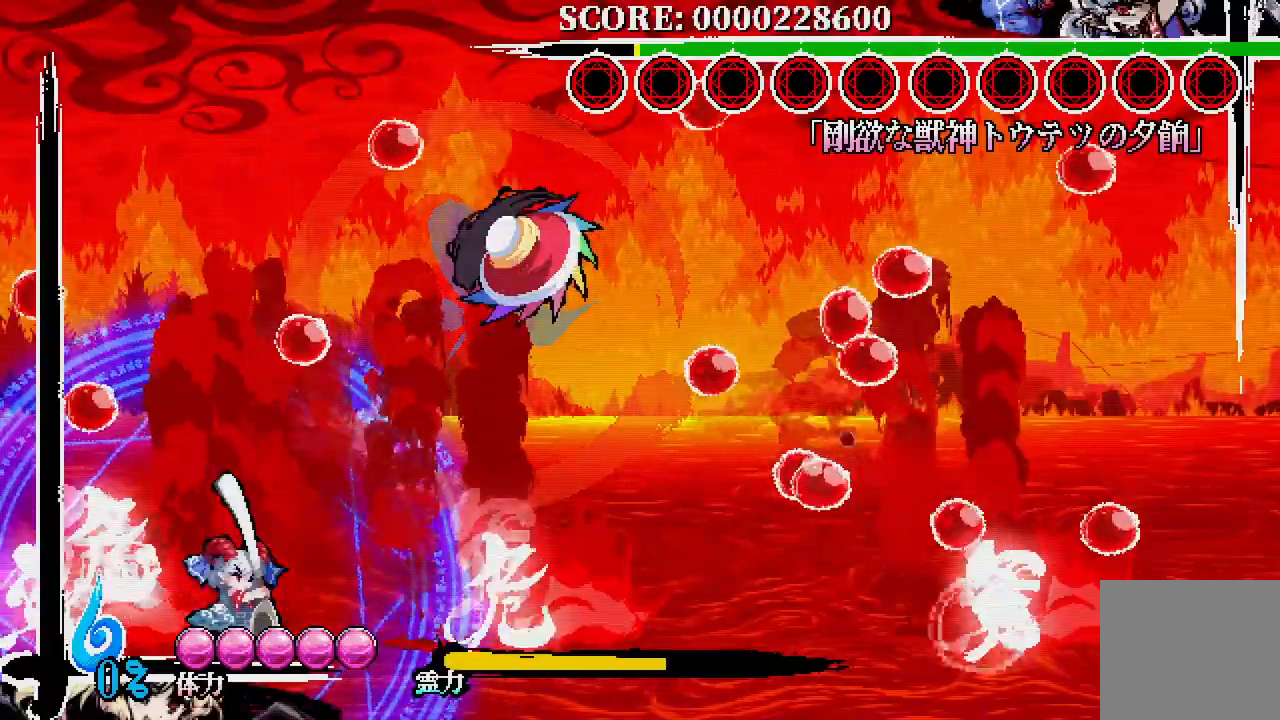
{"dt_ms": 500, "buttons": ["DPAD_UP"], "left_stick": "center", "right_stick": "center", "events": [[50, "DPAD_UP", "down"], [83, "A", "down"], [300, "A", "up"]]}
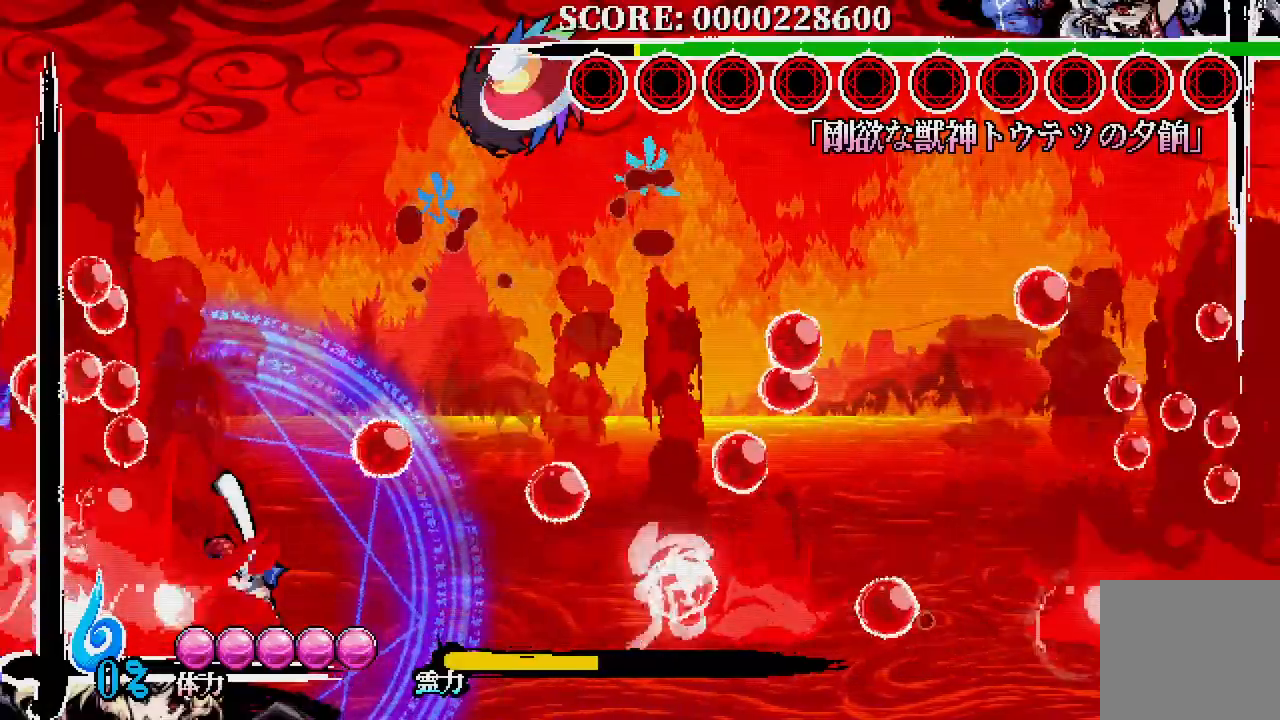
{"dt_ms": 500, "buttons": [], "left_stick": "center", "right_stick": "center", "events": [[33, "DPAD_UP", "up"]]}
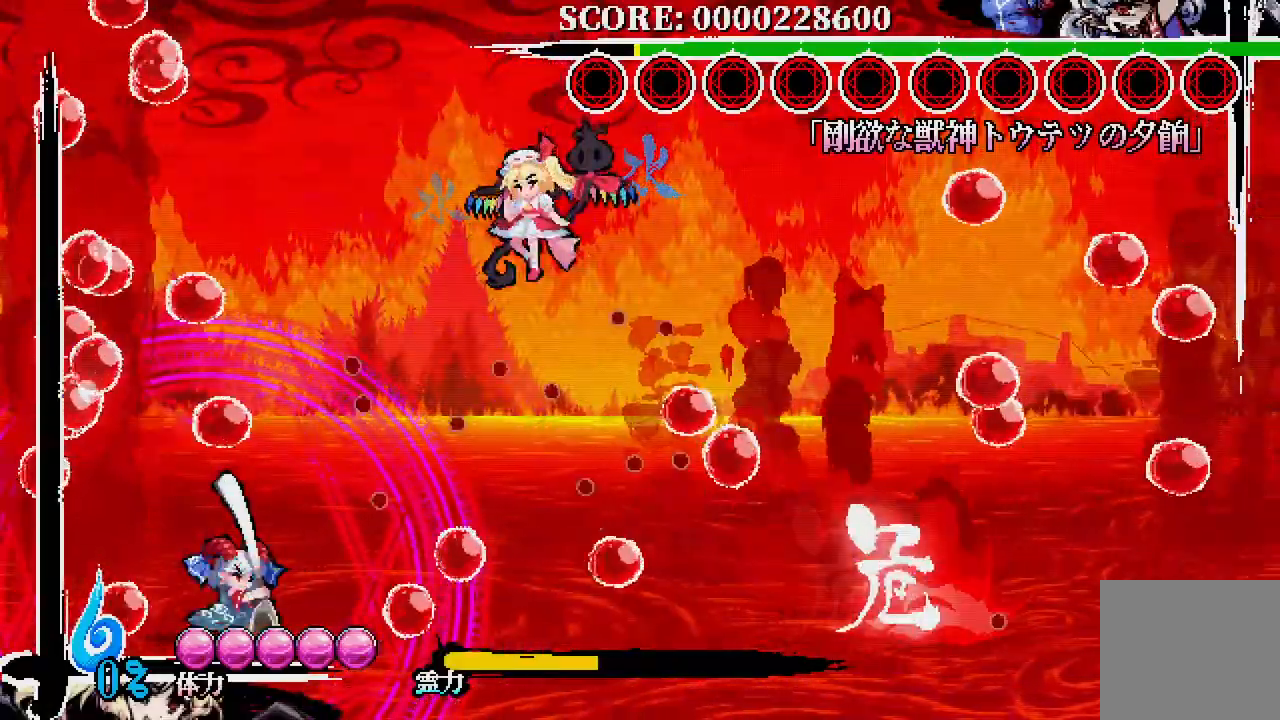
{"dt_ms": 500, "buttons": [], "left_stick": "center", "right_stick": "center", "events": [[50, "DPAD_LEFT", "down"], [350, "DPAD_LEFT", "up"]]}
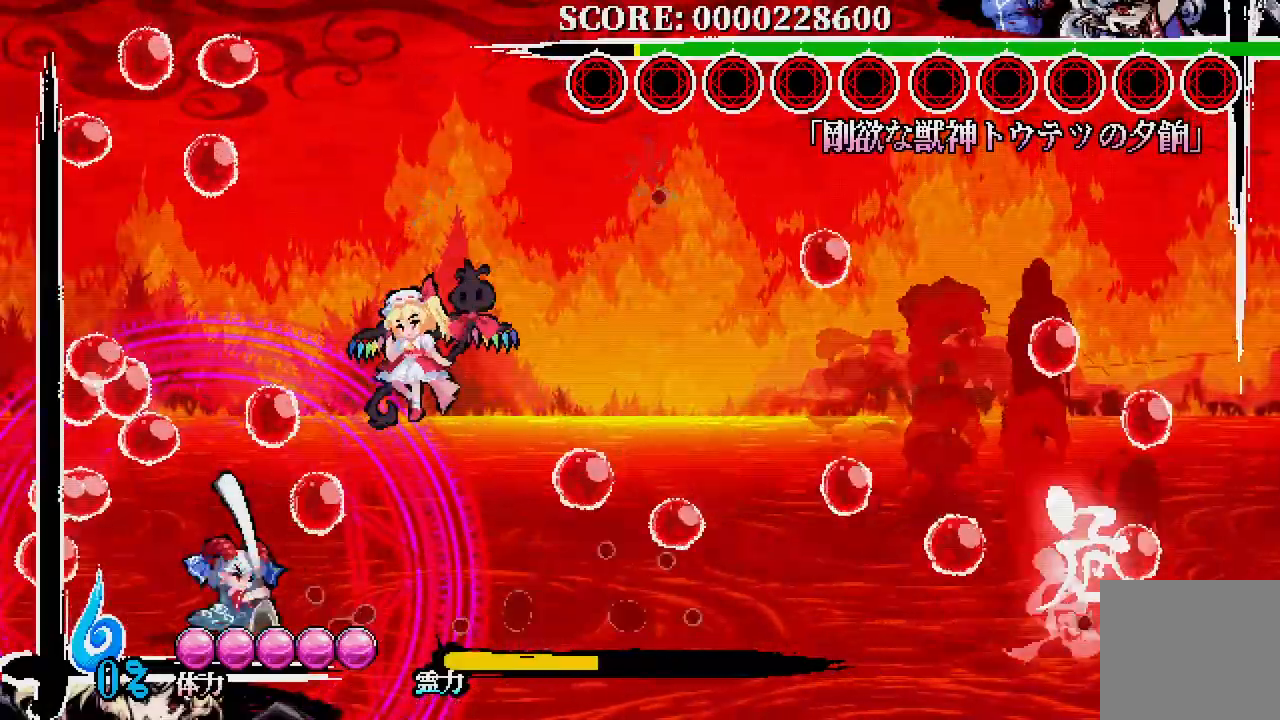
{"dt_ms": 500, "buttons": [], "left_stick": "center", "right_stick": "center", "events": [[217, "X", "down"], [317, "X", "up"], [367, "X", "down"], [450, "X", "up"]]}
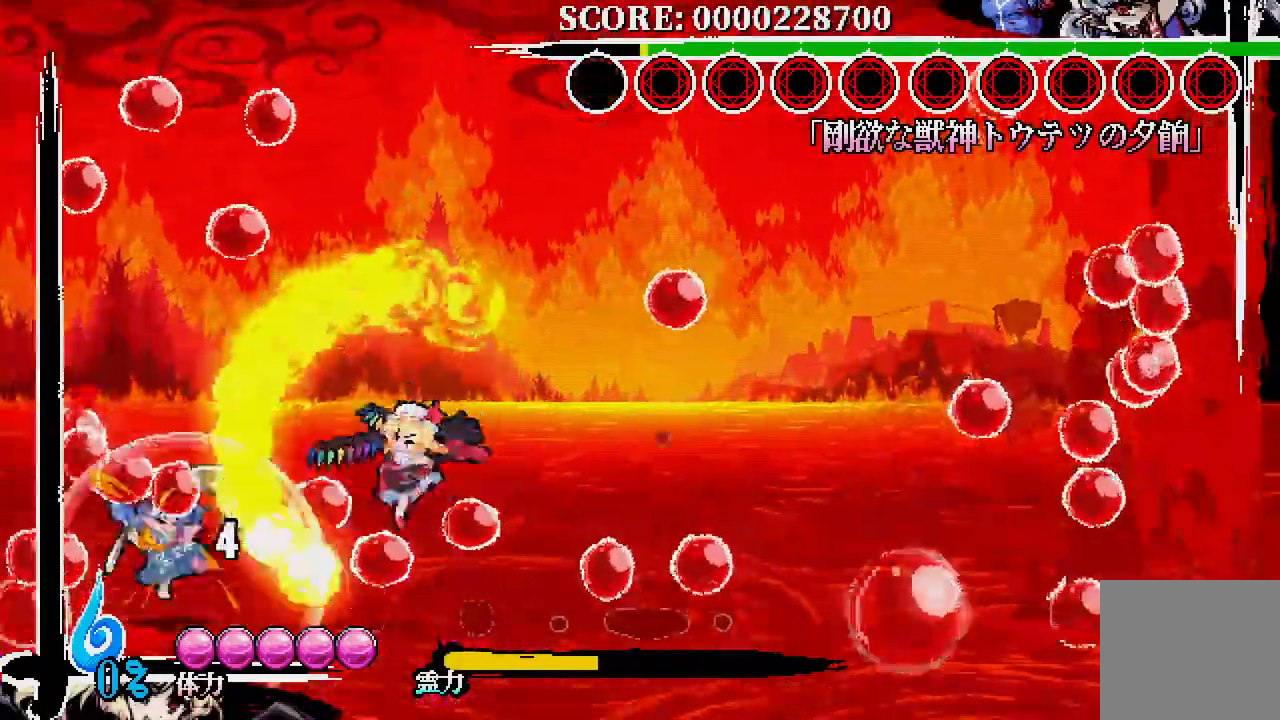
{"dt_ms": 500, "buttons": ["X"], "left_stick": "center", "right_stick": "center", "events": [[33, "X", "down"], [83, "X", "up"], [167, "X", "down"], [233, "X", "up"], [317, "X", "down"], [367, "X", "up"], [433, "X", "down"]]}
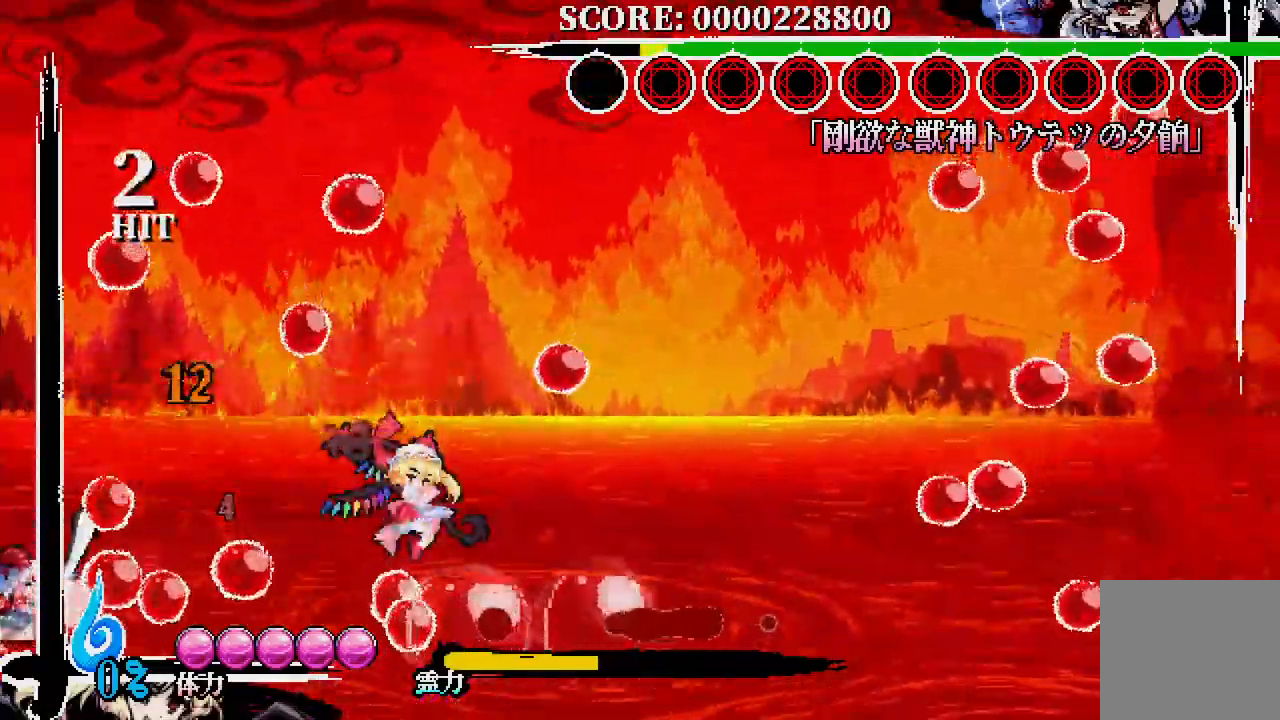
{"dt_ms": 500, "buttons": [], "left_stick": "center", "right_stick": "center", "events": [[33, "X", "up"], [83, "X", "down"], [167, "X", "up"], [233, "X", "down"], [300, "X", "up"], [383, "X", "down"], [467, "X", "up"]]}
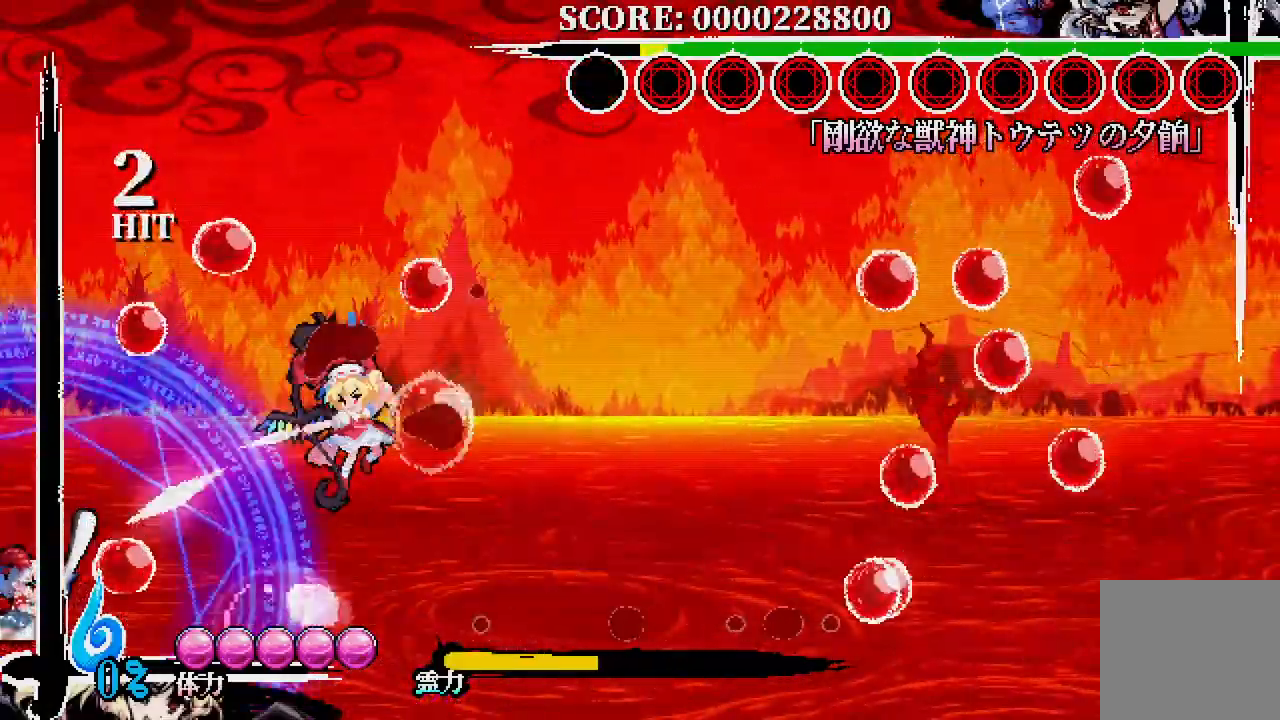
{"dt_ms": 500, "buttons": ["A", "DPAD_UP", "DPAD_RIGHT"], "left_stick": "center", "right_stick": "center", "events": [[17, "X", "down"], [117, "X", "up"], [167, "X", "down"], [250, "X", "up"], [450, "DPAD_RIGHT", "down"], [450, "DPAD_UP", "down"], [483, "A", "down"]]}
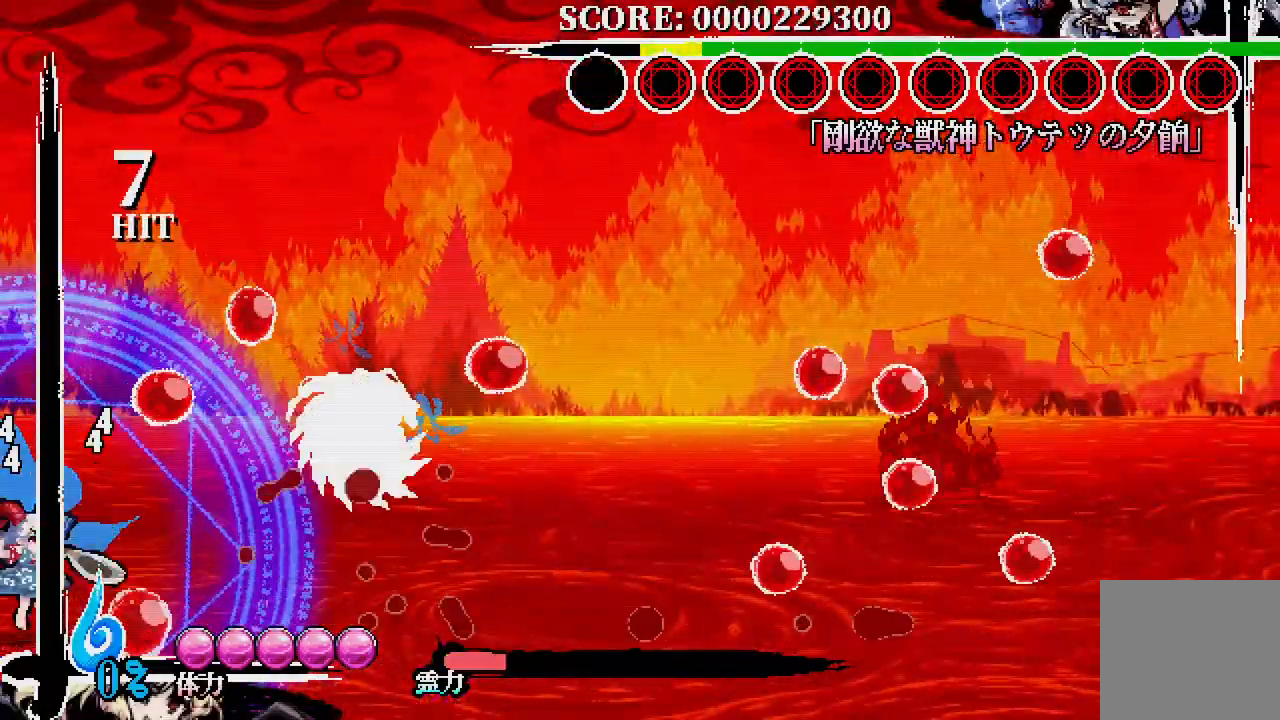
{"dt_ms": 500, "buttons": [], "left_stick": "center", "right_stick": "center", "events": [[67, "A", "up"], [217, "DPAD_UP", "up"], [367, "DPAD_RIGHT", "up"]]}